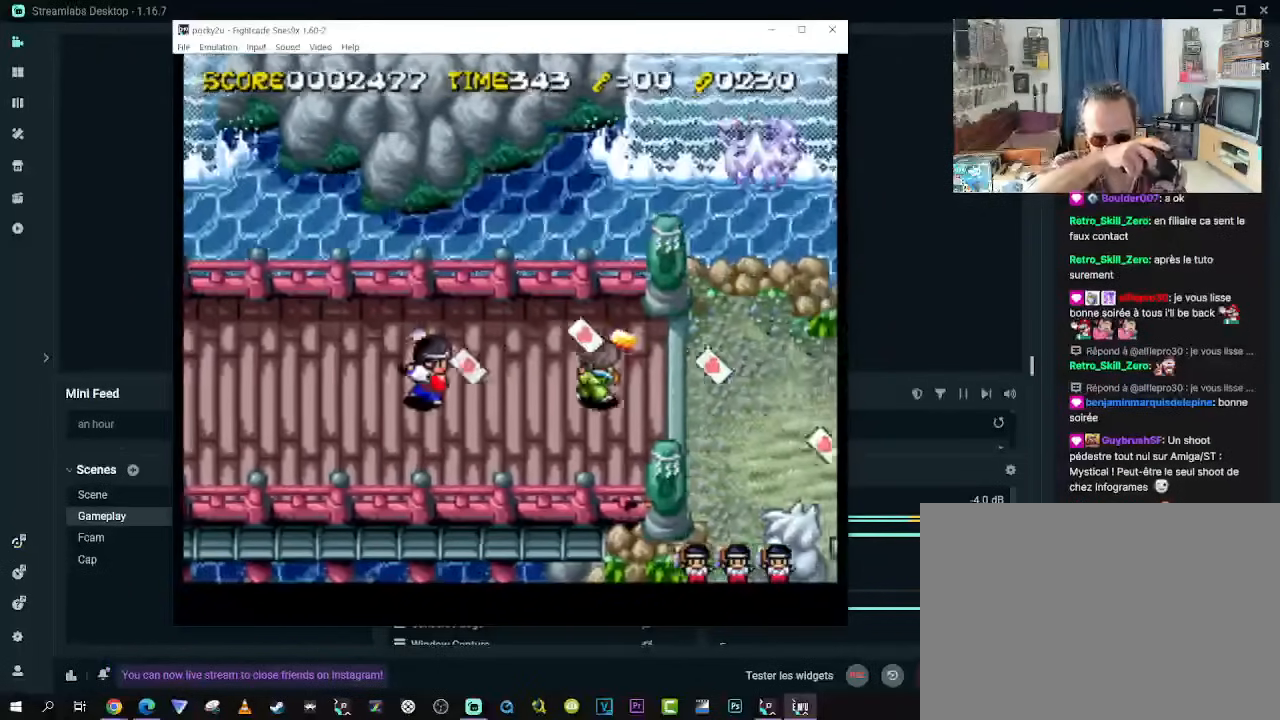
Gameplay with a controller (Xbox layout); each line is a JSON object with the inputs held at the frame after it (dt_ms = milliseconds from this image to that frame). "events" lists button and stick changes between this image and that frame as [ms after this image, input, new state], when the widget could be followed in between. Not read: L3 R3 X.
{"dt_ms": 1000, "buttons": ["DPAD_RIGHT"], "left_stick": "center", "right_stick": "center"}
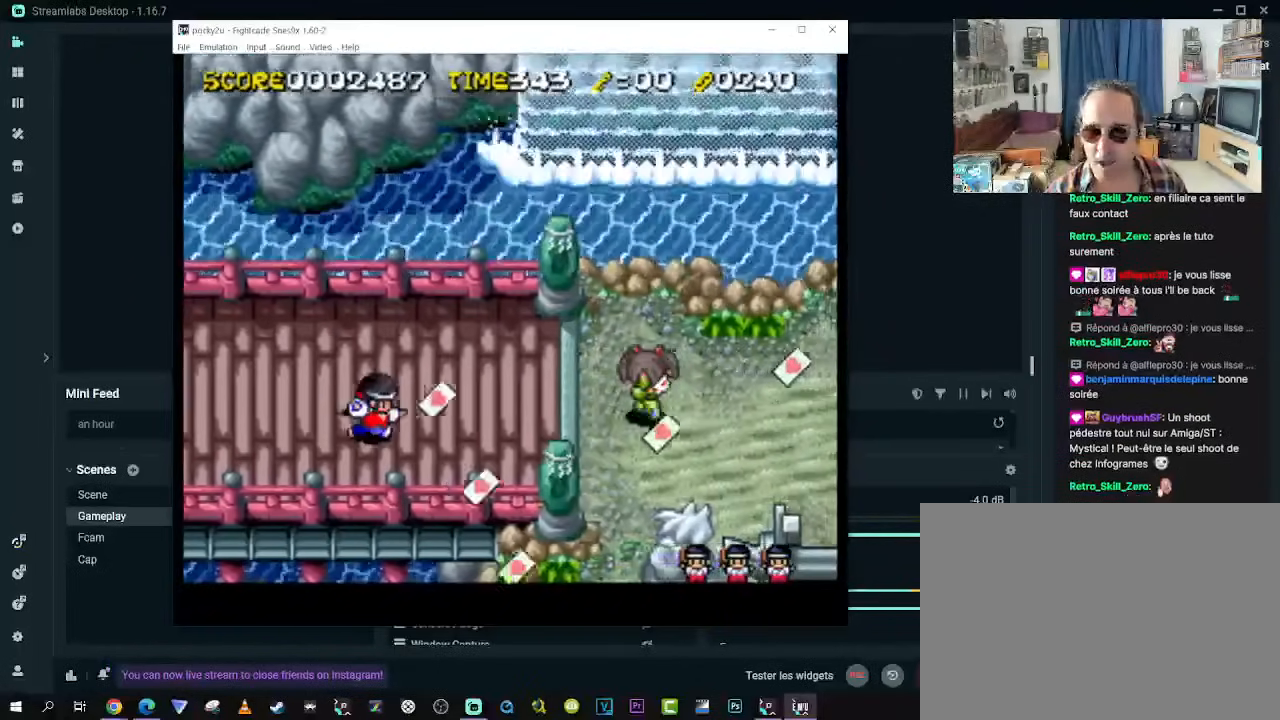
{"dt_ms": 500, "buttons": ["DPAD_RIGHT"], "left_stick": "center", "right_stick": "center", "events": []}
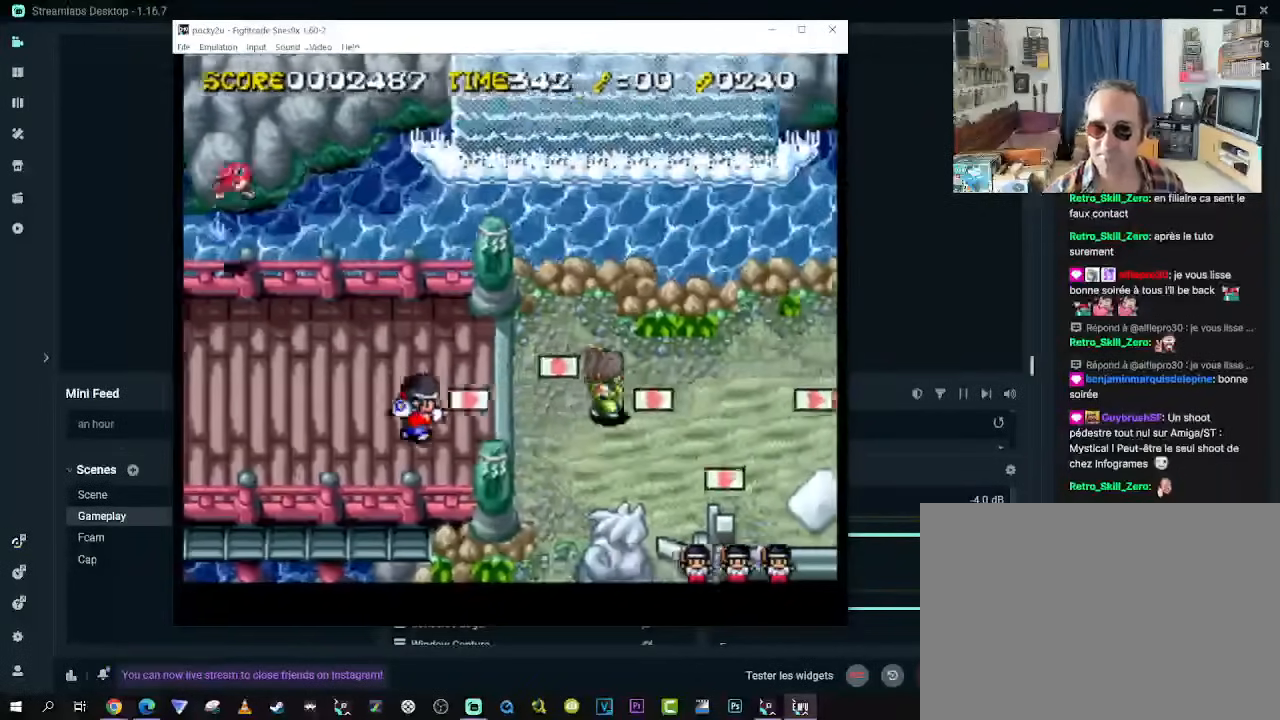
{"dt_ms": 500, "buttons": ["DPAD_DOWN", "DPAD_RIGHT"], "left_stick": "center", "right_stick": "center", "events": [[383, "DPAD_DOWN", "down"]]}
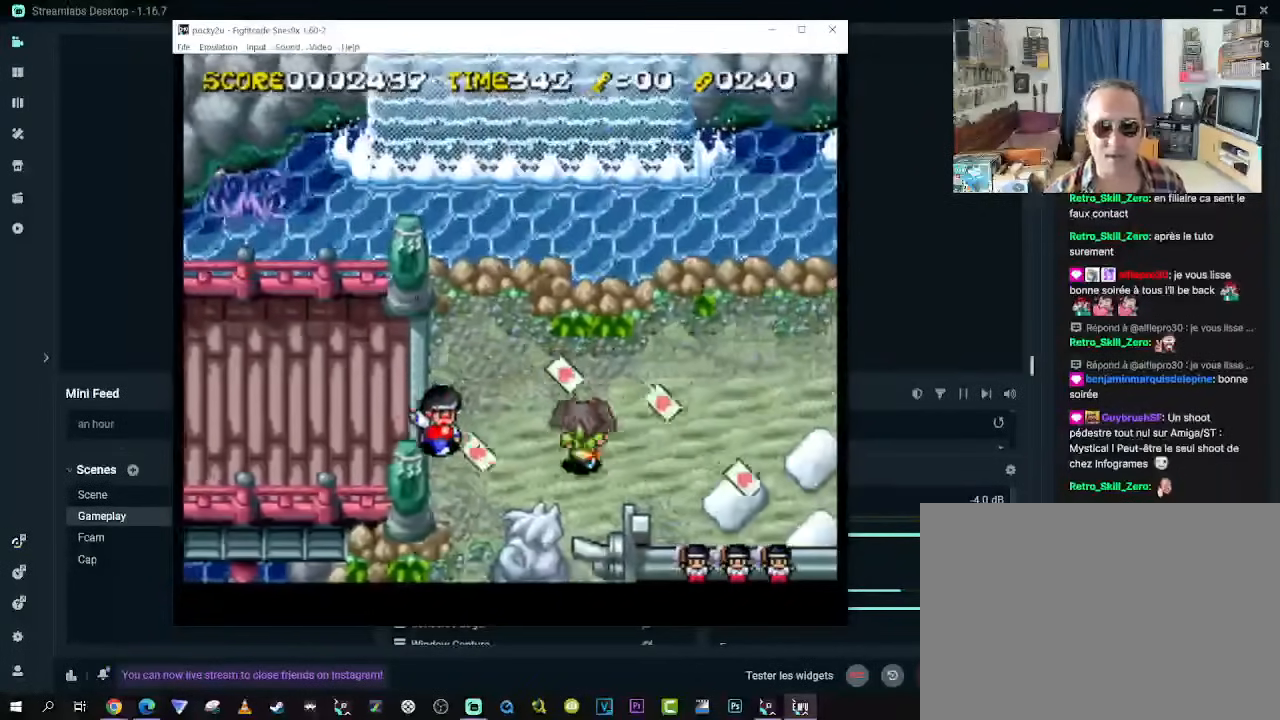
{"dt_ms": 500, "buttons": ["DPAD_RIGHT"], "left_stick": "center", "right_stick": "center", "events": [[50, "DPAD_DOWN", "up"]]}
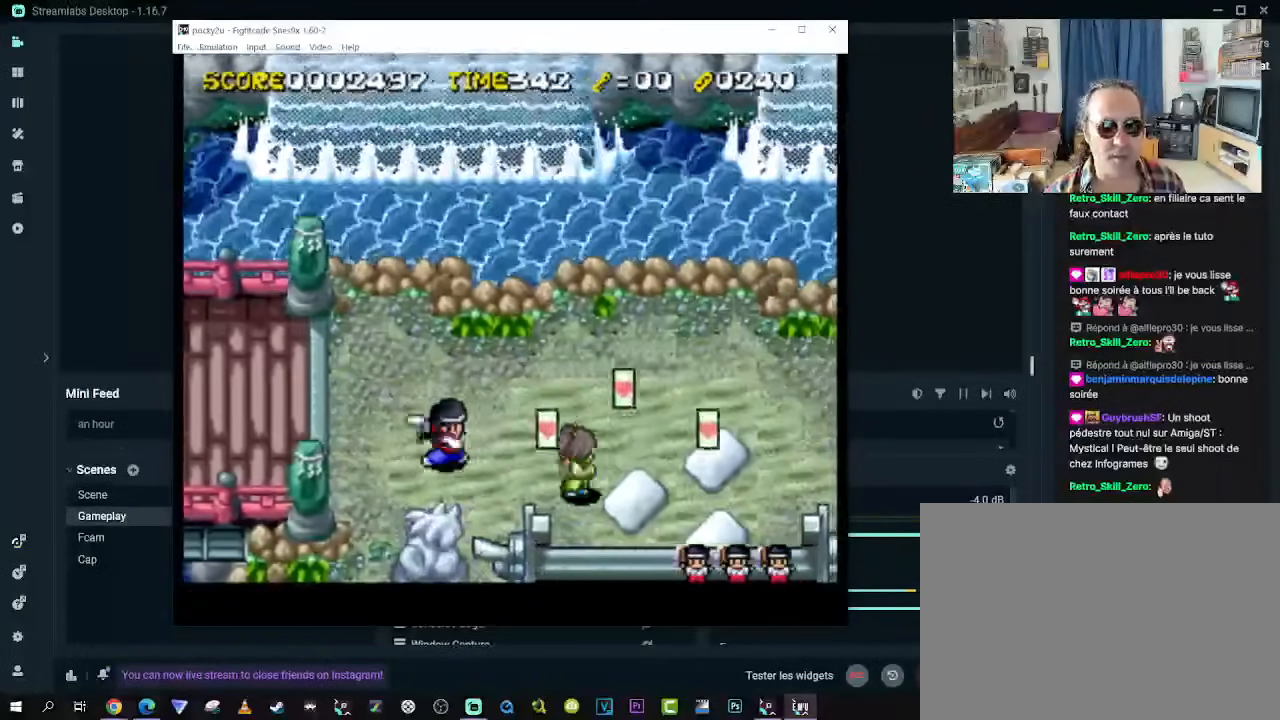
{"dt_ms": 500, "buttons": ["DPAD_RIGHT"], "left_stick": "center", "right_stick": "center", "events": []}
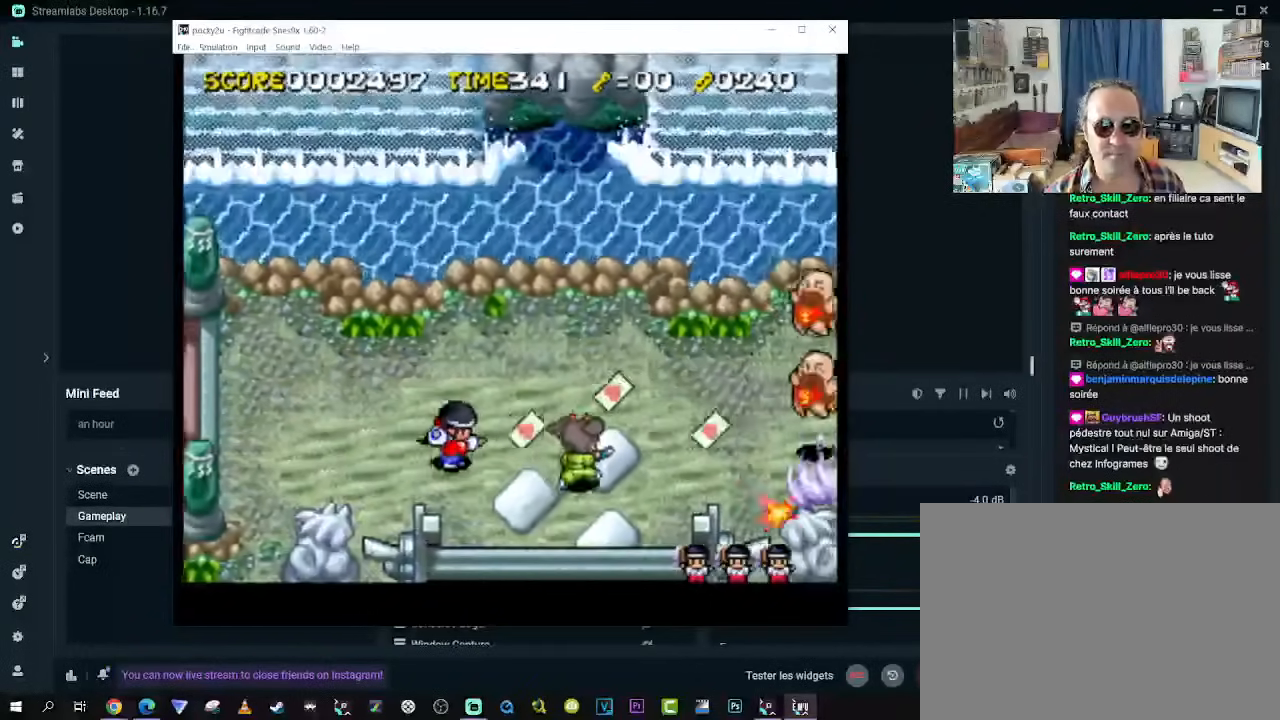
{"dt_ms": 500, "buttons": ["DPAD_UP", "DPAD_LEFT"], "left_stick": "center", "right_stick": "center", "events": [[400, "DPAD_UP", "down"], [450, "DPAD_RIGHT", "up"], [483, "DPAD_LEFT", "down"]]}
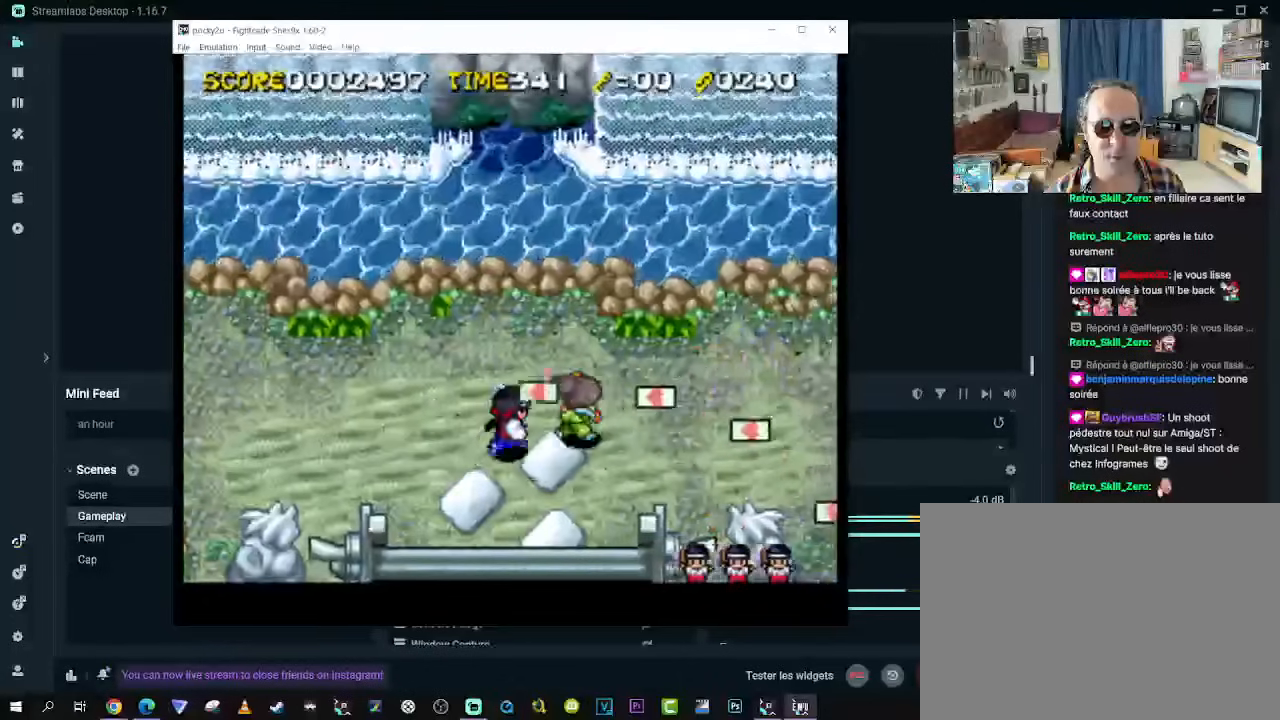
{"dt_ms": 500, "buttons": ["DPAD_RIGHT"], "left_stick": "center", "right_stick": "center", "events": [[117, "DPAD_UP", "up"], [133, "DPAD_DOWN", "down"], [167, "DPAD_LEFT", "up"], [200, "DPAD_RIGHT", "down"], [283, "DPAD_DOWN", "up"]]}
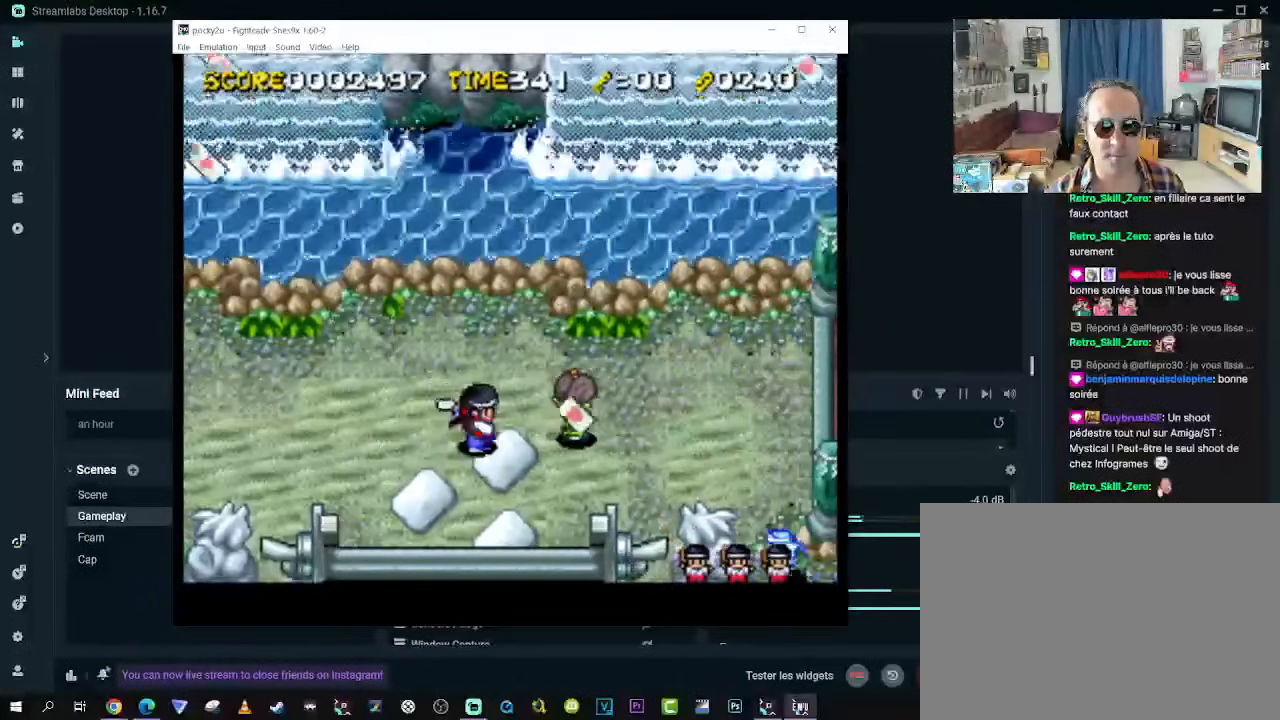
{"dt_ms": 500, "buttons": ["DPAD_DOWN", "DPAD_LEFT"], "left_stick": "center", "right_stick": "center", "events": [[367, "DPAD_DOWN", "down"], [383, "DPAD_RIGHT", "up"], [400, "DPAD_LEFT", "down"]]}
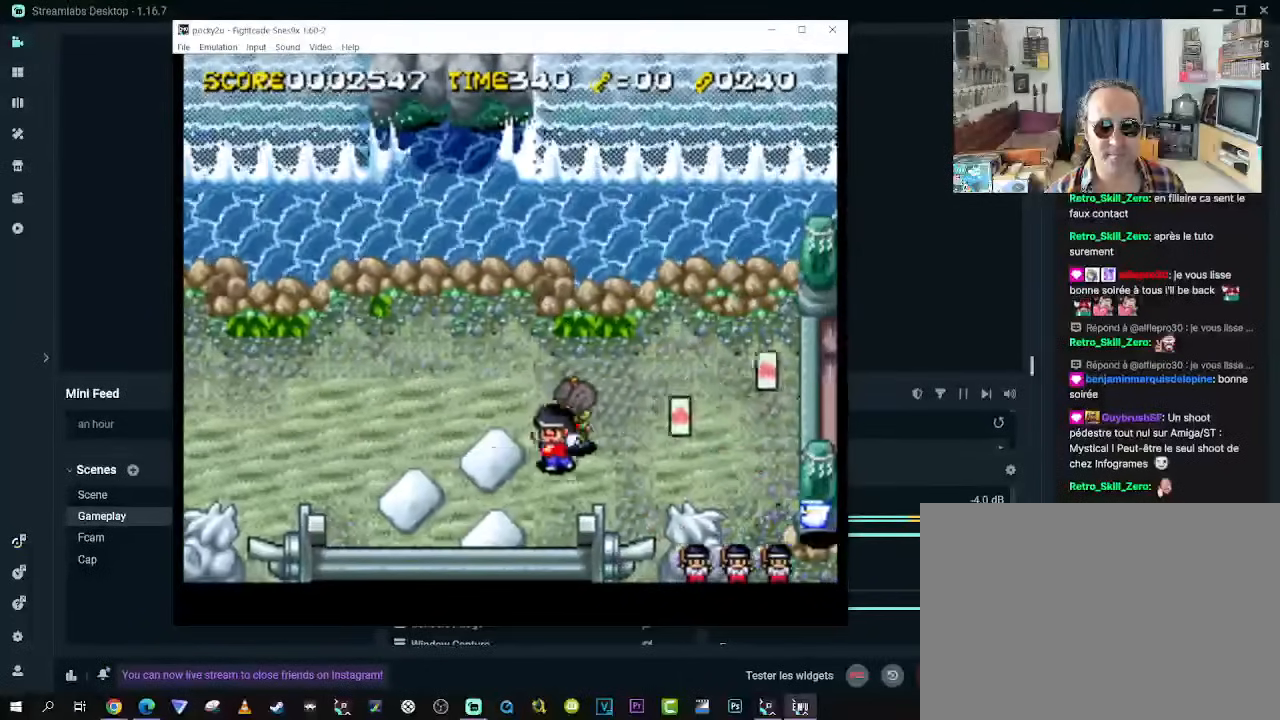
{"dt_ms": 500, "buttons": ["DPAD_RIGHT"], "left_stick": "center", "right_stick": "center", "events": [[17, "DPAD_DOWN", "up"], [50, "DPAD_UP", "down"], [167, "DPAD_LEFT", "up"], [183, "DPAD_RIGHT", "down"], [233, "DPAD_UP", "up"], [283, "R1", "down"], [400, "R1", "up"]]}
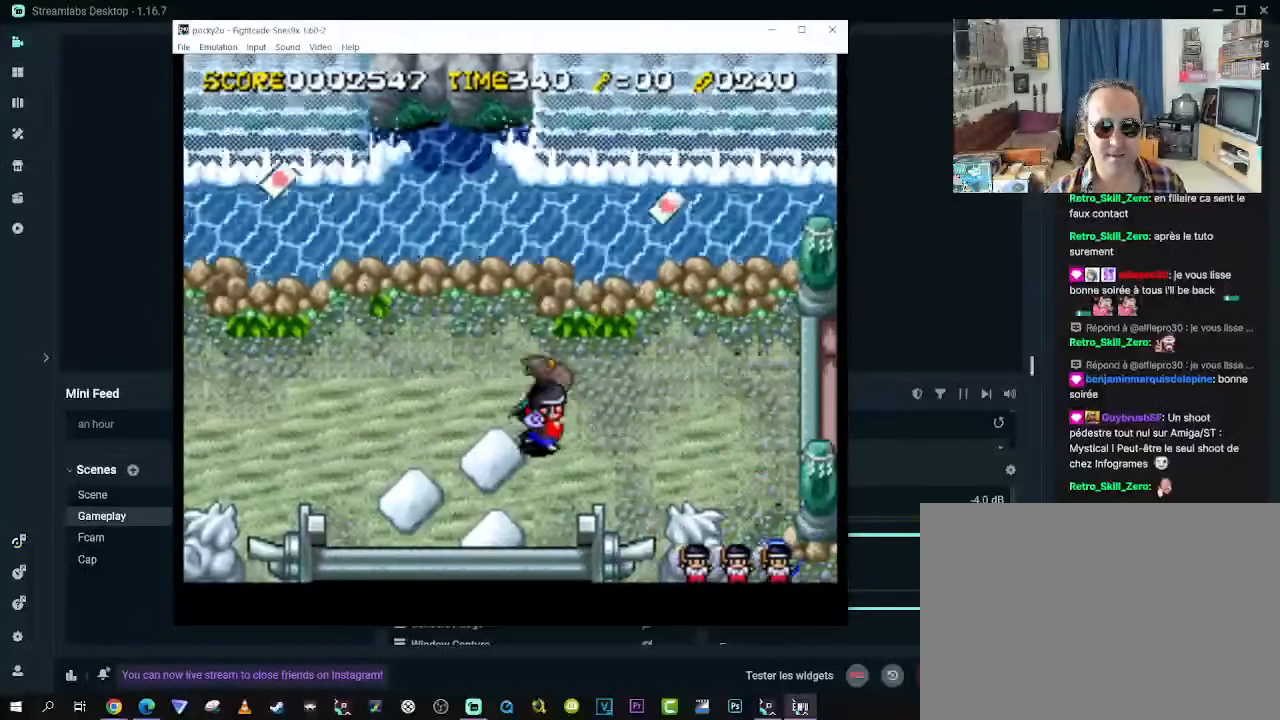
{"dt_ms": 500, "buttons": [], "left_stick": "center", "right_stick": "center", "events": [[450, "DPAD_RIGHT", "up"]]}
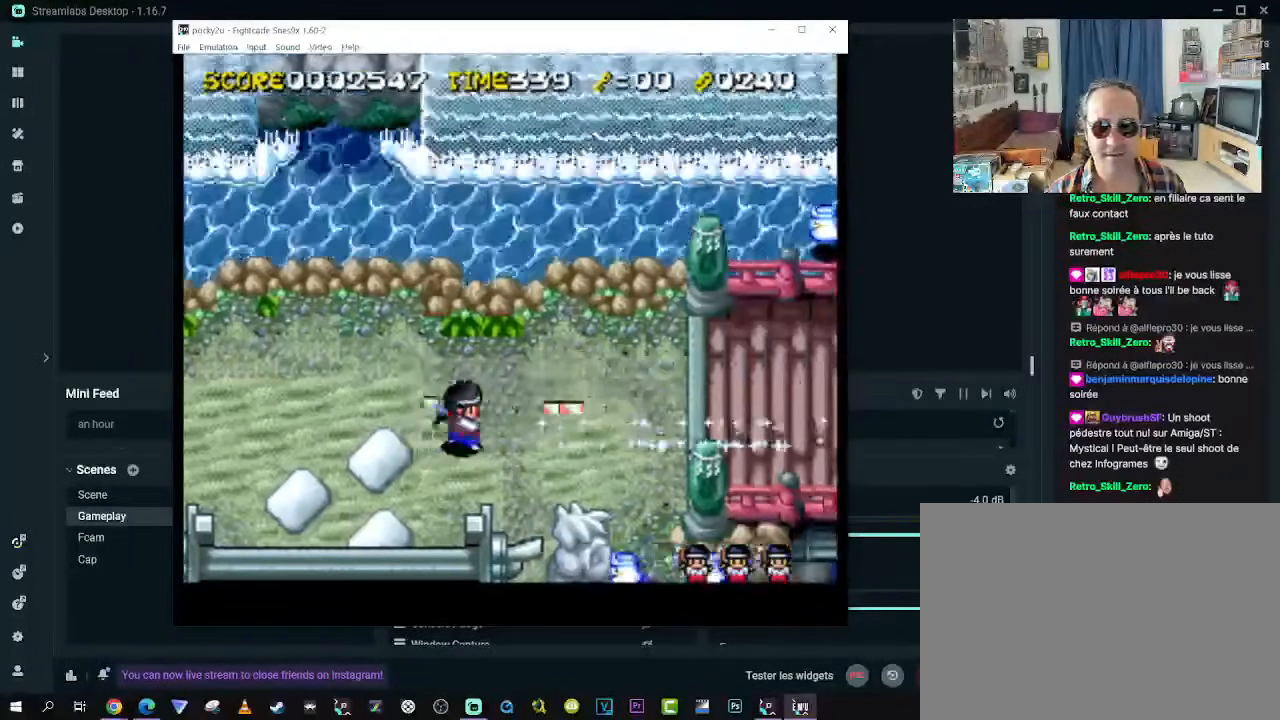
{"dt_ms": 500, "buttons": ["DPAD_UP", "DPAD_RIGHT"], "left_stick": "center", "right_stick": "center", "events": [[250, "DPAD_RIGHT", "down"], [350, "DPAD_UP", "down"]]}
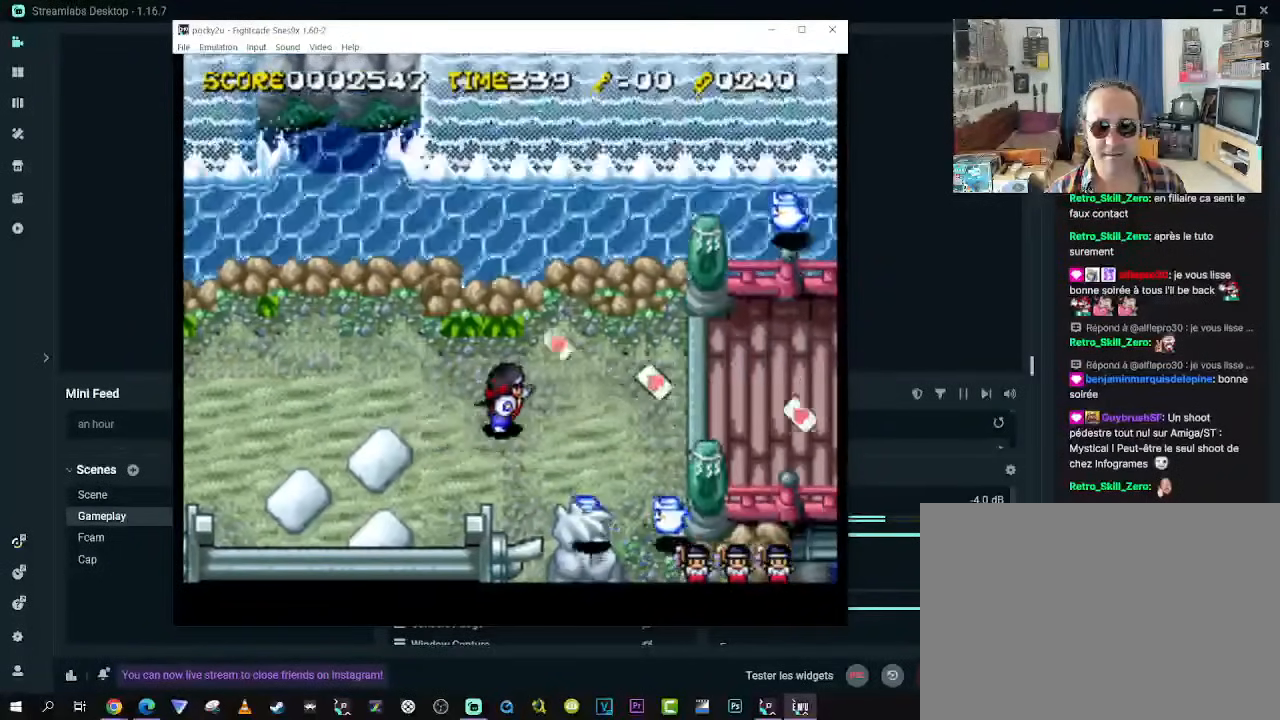
{"dt_ms": 500, "buttons": ["DPAD_LEFT"], "left_stick": "center", "right_stick": "center", "events": [[83, "DPAD_RIGHT", "up"], [117, "DPAD_LEFT", "down"], [250, "DPAD_UP", "up"], [317, "DPAD_DOWN", "down"], [500, "DPAD_DOWN", "up"]]}
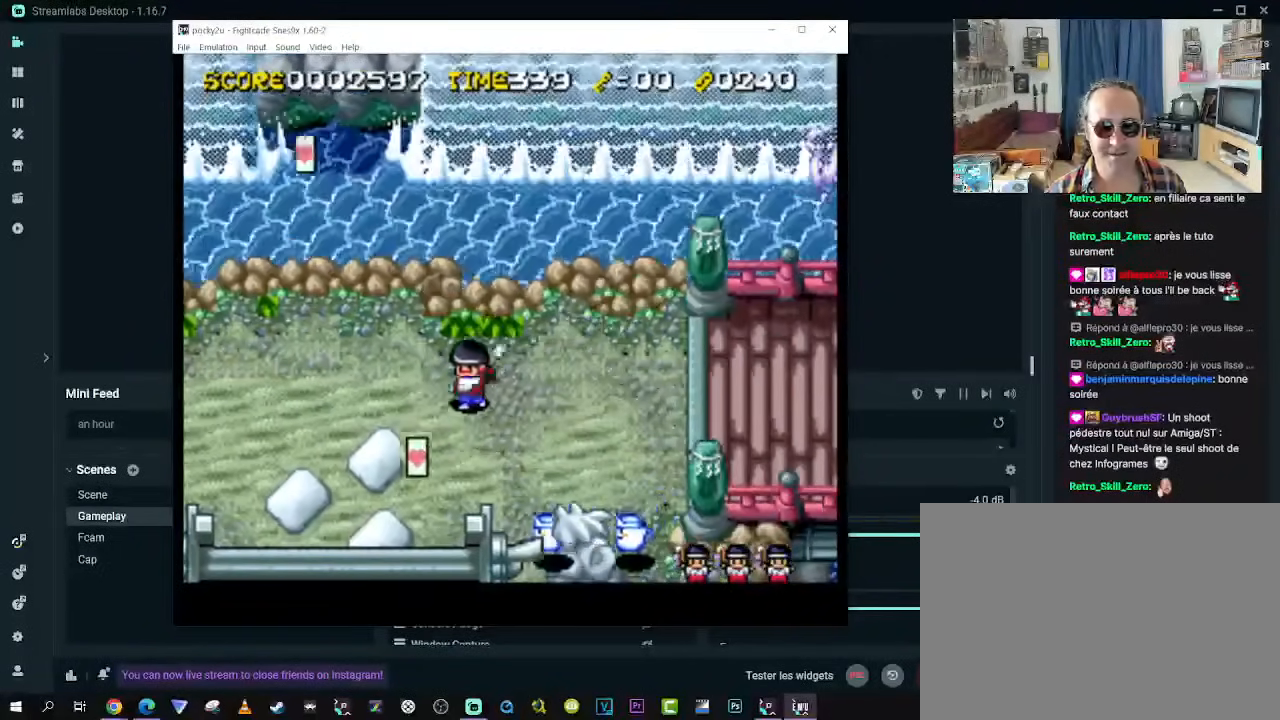
{"dt_ms": 500, "buttons": ["DPAD_UP", "DPAD_RIGHT"], "left_stick": "center", "right_stick": "center", "events": [[250, "DPAD_DOWN", "down"], [283, "DPAD_LEFT", "up"], [317, "DPAD_RIGHT", "down"], [400, "DPAD_DOWN", "up"], [450, "DPAD_UP", "down"]]}
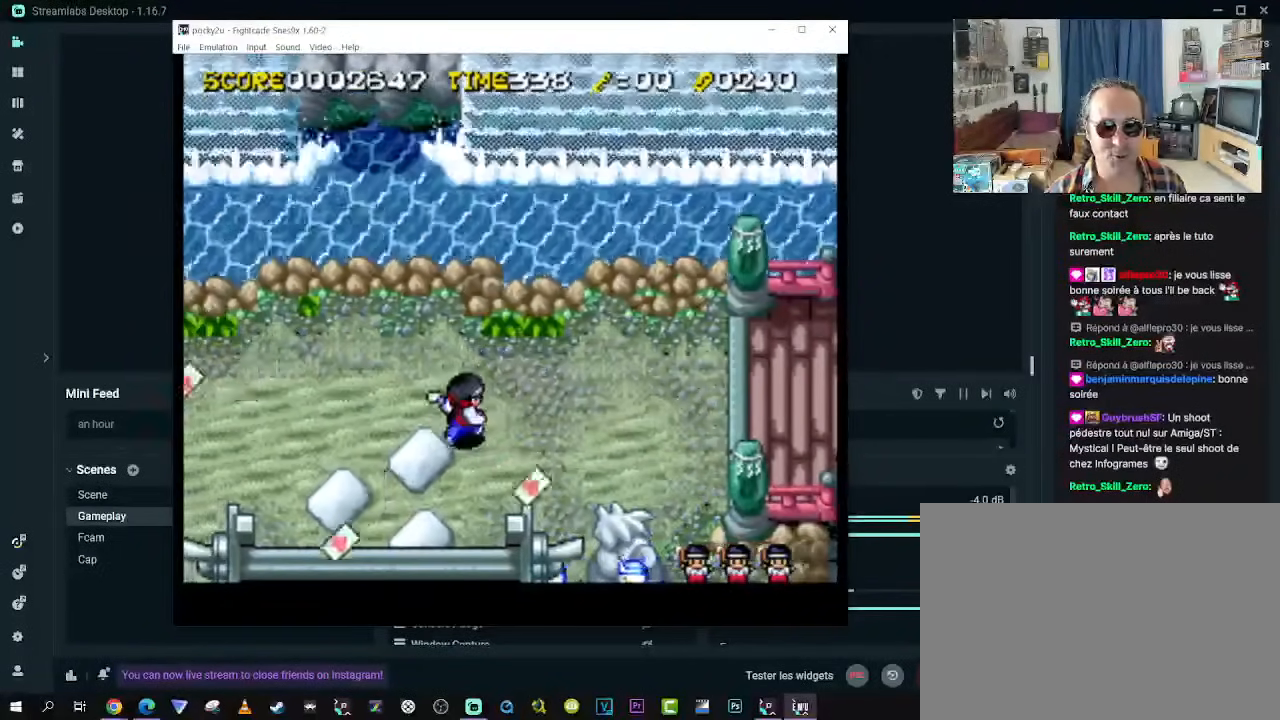
{"dt_ms": 500, "buttons": ["DPAD_UP", "DPAD_RIGHT"], "left_stick": "center", "right_stick": "center", "events": [[83, "DPAD_UP", "up"], [100, "DPAD_DOWN", "down"], [267, "DPAD_DOWN", "up"], [333, "DPAD_UP", "down"]]}
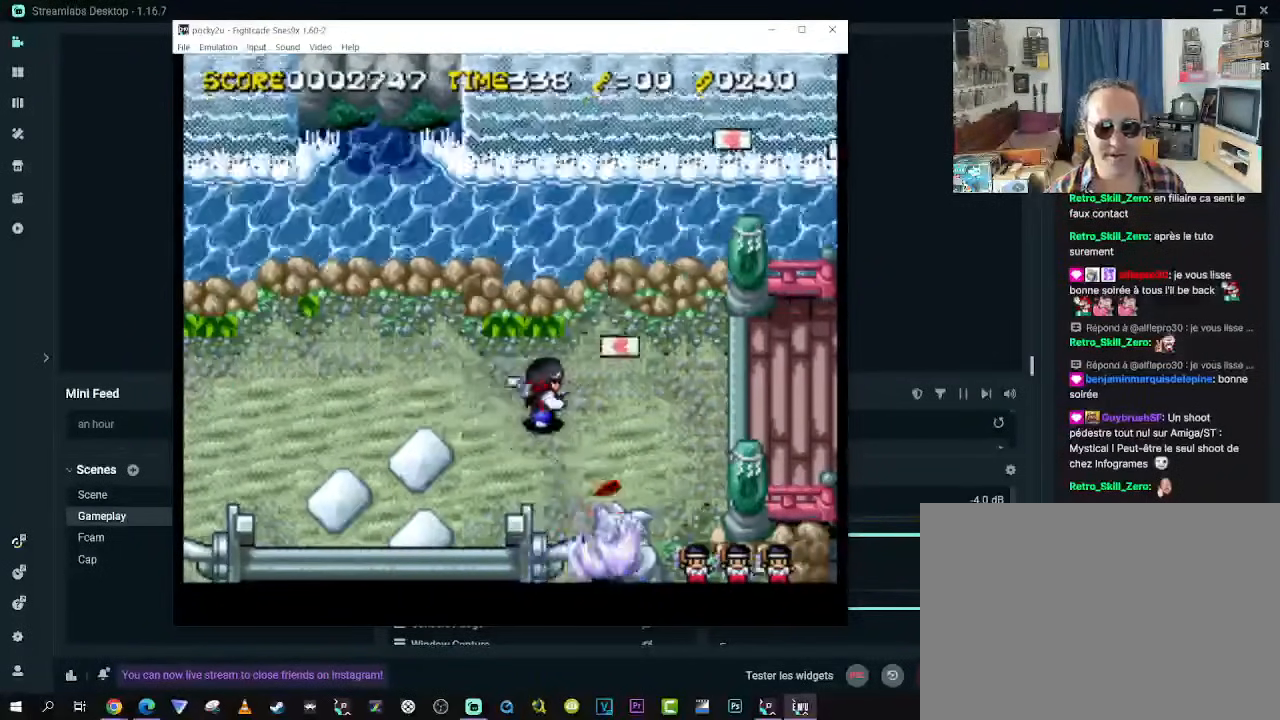
{"dt_ms": 500, "buttons": ["DPAD_DOWN", "DPAD_RIGHT"], "left_stick": "center", "right_stick": "center", "events": [[33, "DPAD_UP", "up"], [50, "DPAD_DOWN", "down"], [200, "DPAD_DOWN", "up"], [200, "DPAD_UP", "down"], [400, "DPAD_UP", "up"], [417, "DPAD_DOWN", "down"]]}
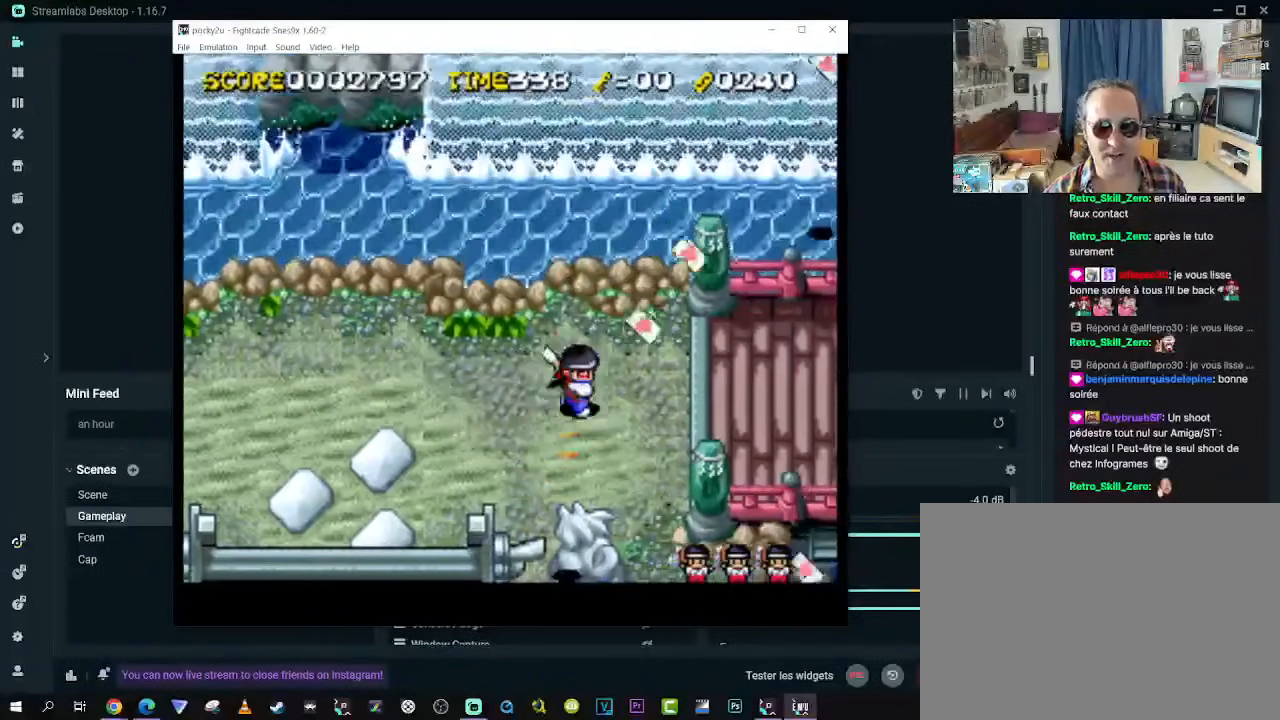
{"dt_ms": 500, "buttons": ["DPAD_DOWN", "DPAD_RIGHT"], "left_stick": "center", "right_stick": "center", "events": [[83, "DPAD_DOWN", "up"], [233, "DPAD_UP", "down"], [267, "DPAD_RIGHT", "up"], [283, "DPAD_LEFT", "down"], [383, "DPAD_UP", "up"], [433, "DPAD_DOWN", "down"], [467, "DPAD_LEFT", "up"], [483, "DPAD_RIGHT", "down"]]}
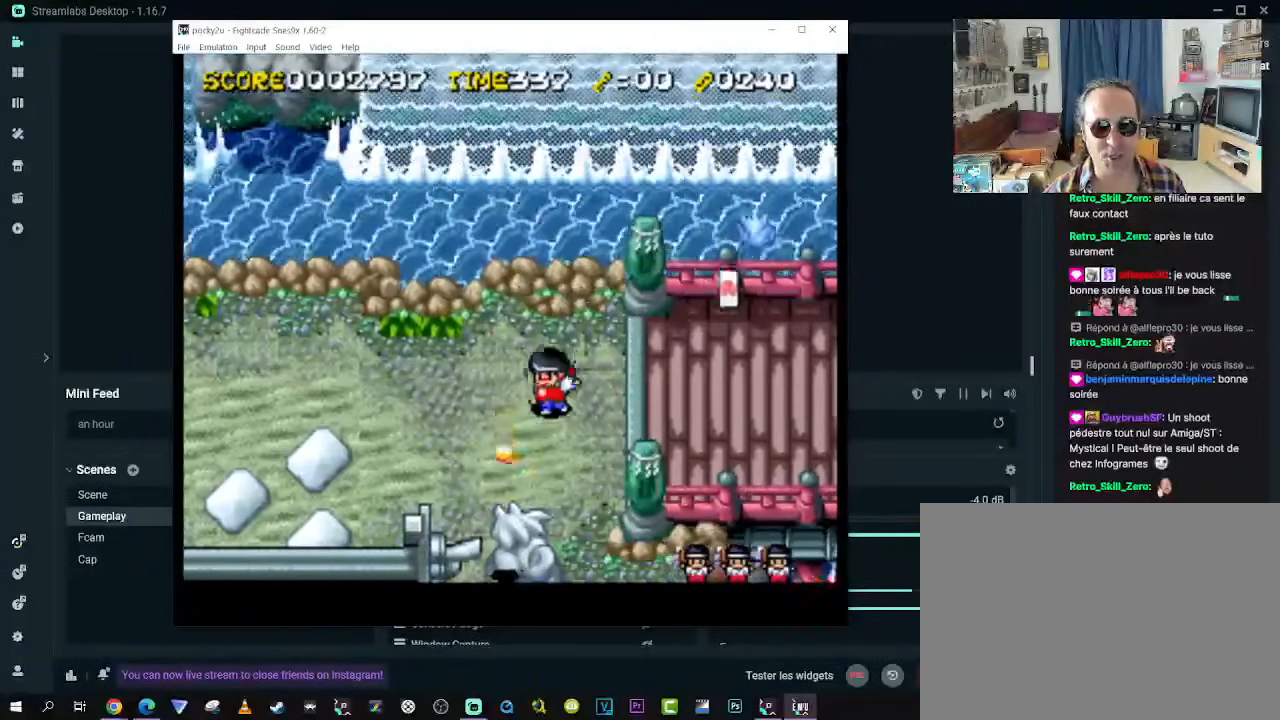
{"dt_ms": 500, "buttons": ["DPAD_UP"], "left_stick": "center", "right_stick": "center", "events": [[50, "DPAD_DOWN", "up"], [167, "DPAD_DOWN", "down"], [183, "DPAD_RIGHT", "up"], [200, "DPAD_LEFT", "down"], [367, "DPAD_DOWN", "up"], [433, "DPAD_UP", "down"], [500, "DPAD_LEFT", "up"]]}
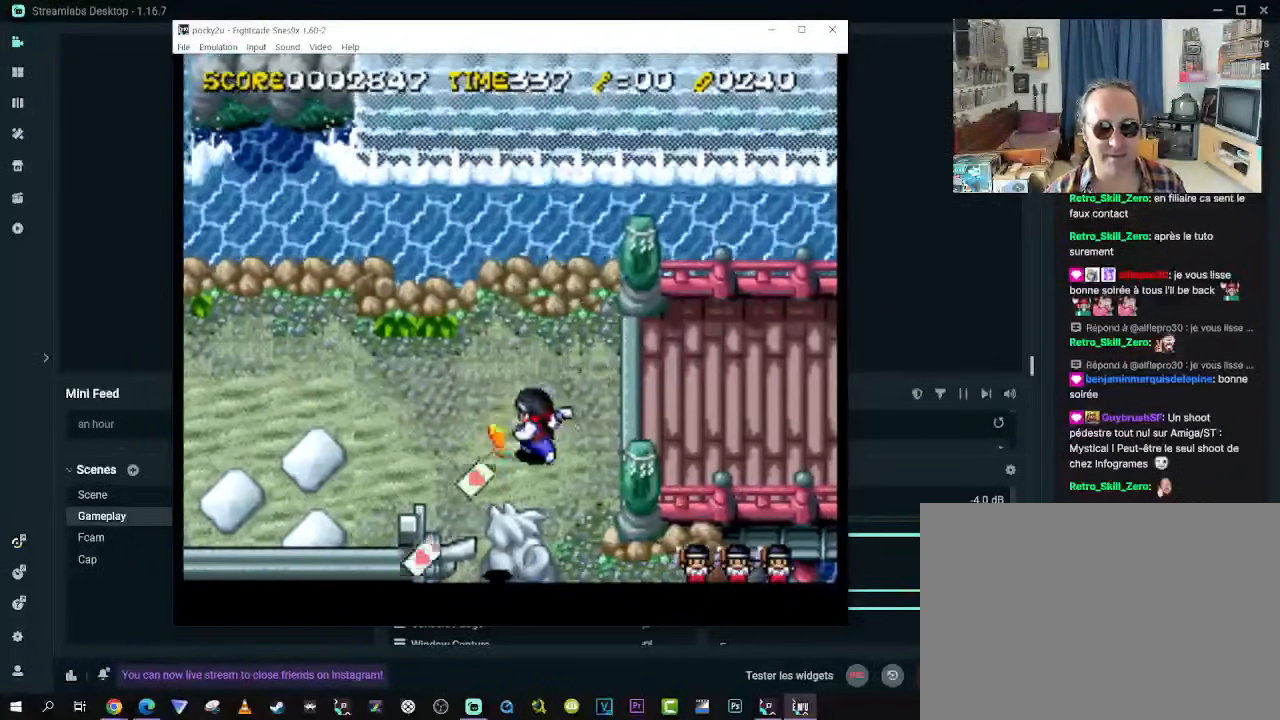
{"dt_ms": 500, "buttons": ["DPAD_RIGHT"], "left_stick": "center", "right_stick": "center", "events": [[33, "DPAD_RIGHT", "down"], [117, "DPAD_UP", "up"], [133, "DPAD_DOWN", "down"], [200, "DPAD_RIGHT", "up"], [283, "DPAD_RIGHT", "down"], [333, "DPAD_DOWN", "up"]]}
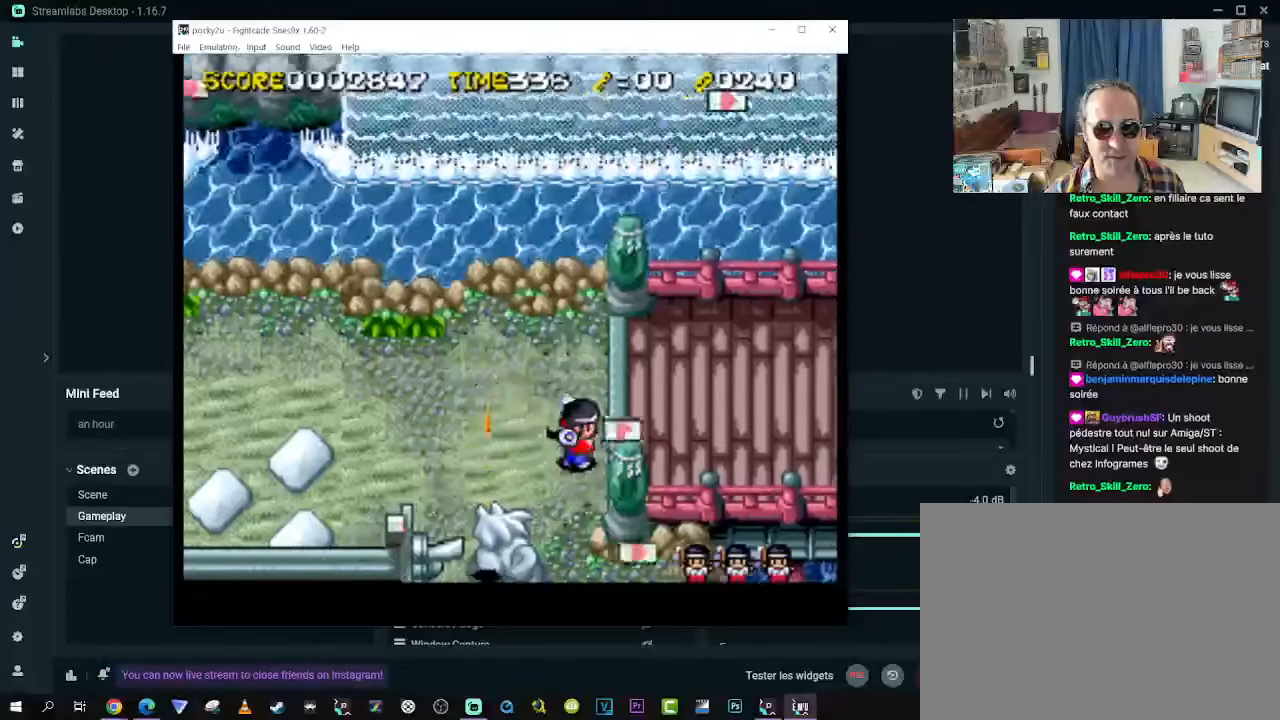
{"dt_ms": 500, "buttons": ["DPAD_DOWN", "DPAD_LEFT"], "left_stick": "center", "right_stick": "center", "events": [[67, "DPAD_UP", "down"], [133, "DPAD_RIGHT", "up"], [167, "DPAD_LEFT", "down"], [283, "DPAD_UP", "up"], [333, "DPAD_DOWN", "down"]]}
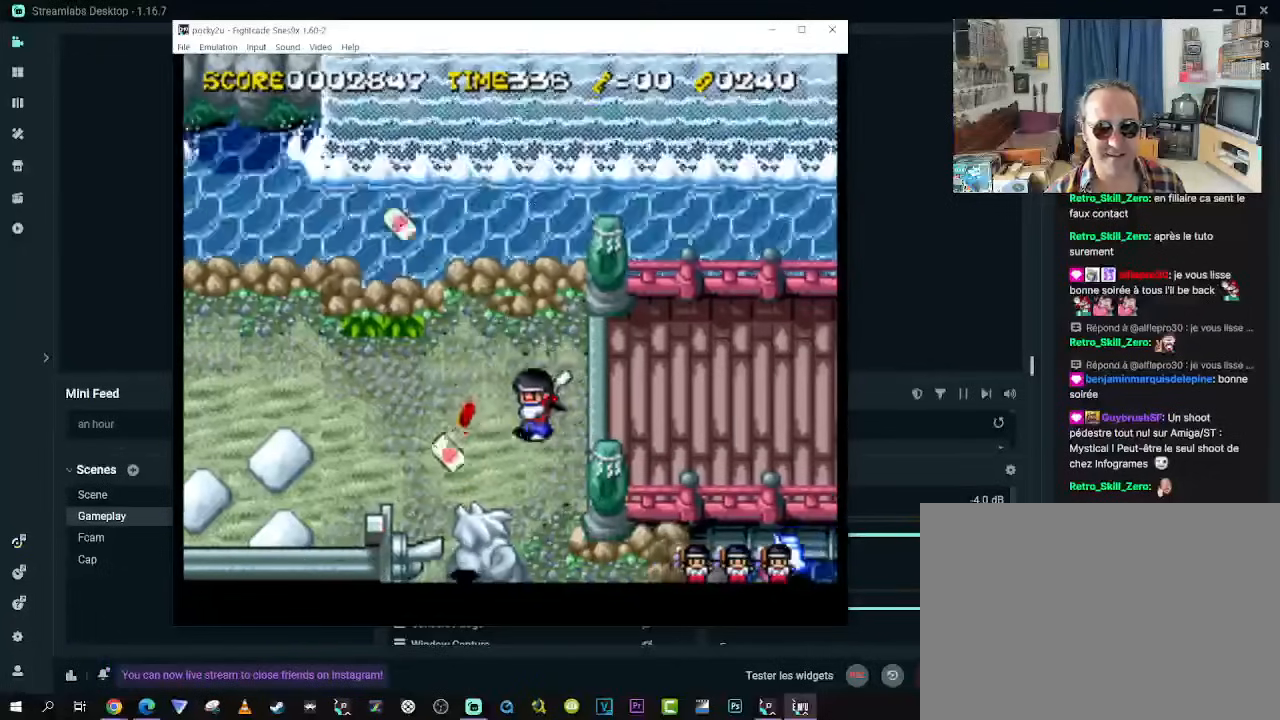
{"dt_ms": 500, "buttons": ["DPAD_RIGHT"], "left_stick": "center", "right_stick": "center", "events": [[150, "DPAD_DOWN", "up"], [217, "DPAD_UP", "down"], [317, "DPAD_LEFT", "up"], [333, "DPAD_RIGHT", "down"], [483, "DPAD_UP", "up"]]}
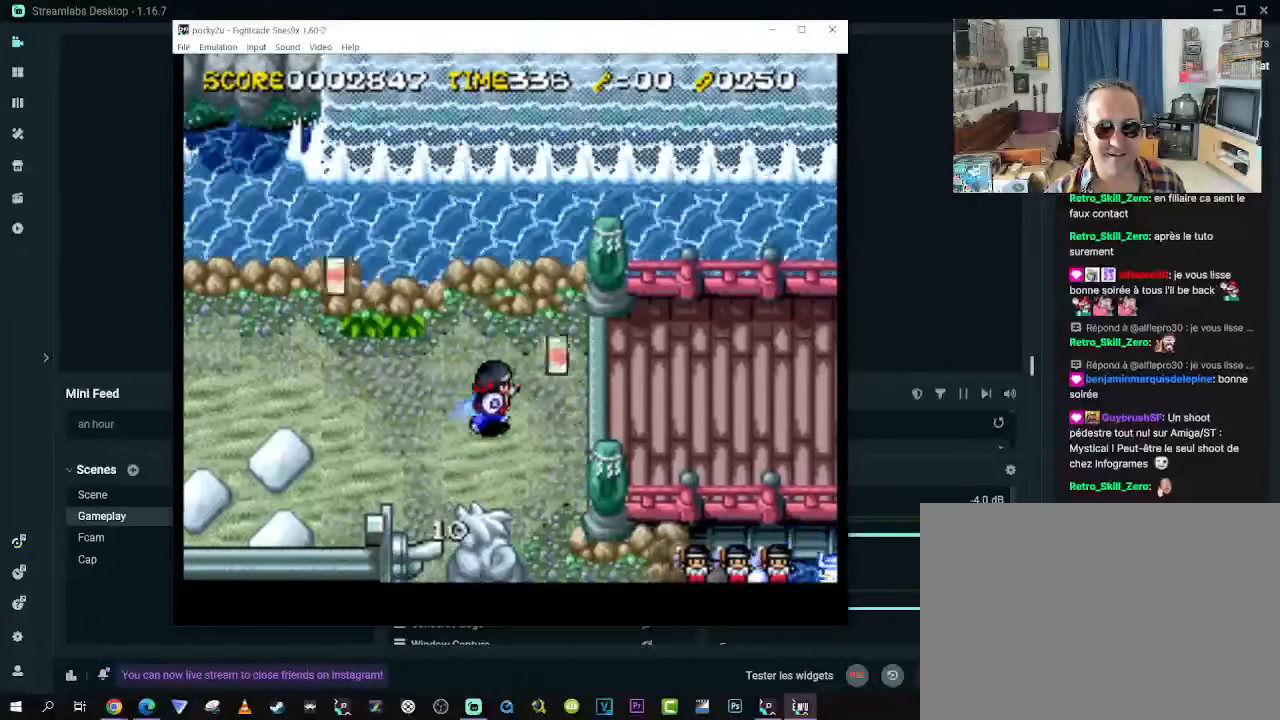
{"dt_ms": 500, "buttons": ["DPAD_RIGHT"], "left_stick": "center", "right_stick": "center", "events": []}
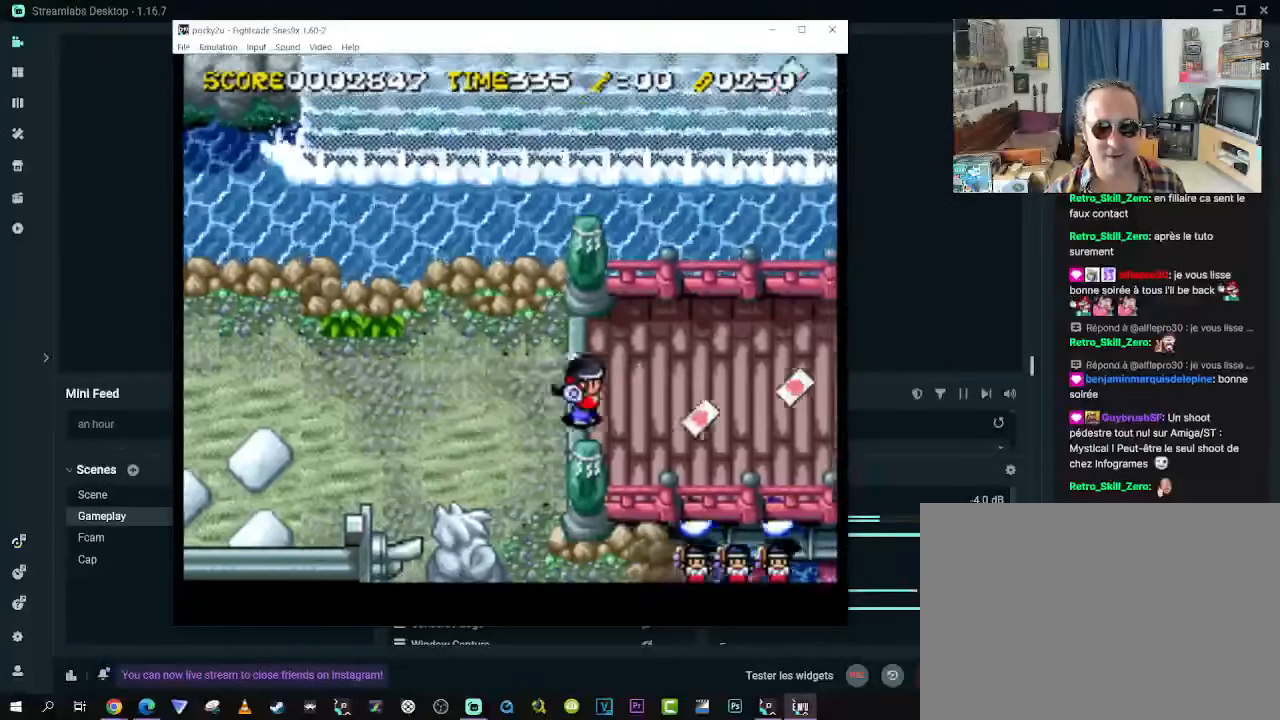
{"dt_ms": 500, "buttons": ["DPAD_UP", "DPAD_RIGHT"], "left_stick": "center", "right_stick": "center", "events": [[33, "DPAD_DOWN", "down"], [200, "DPAD_DOWN", "up"], [217, "DPAD_UP", "down"]]}
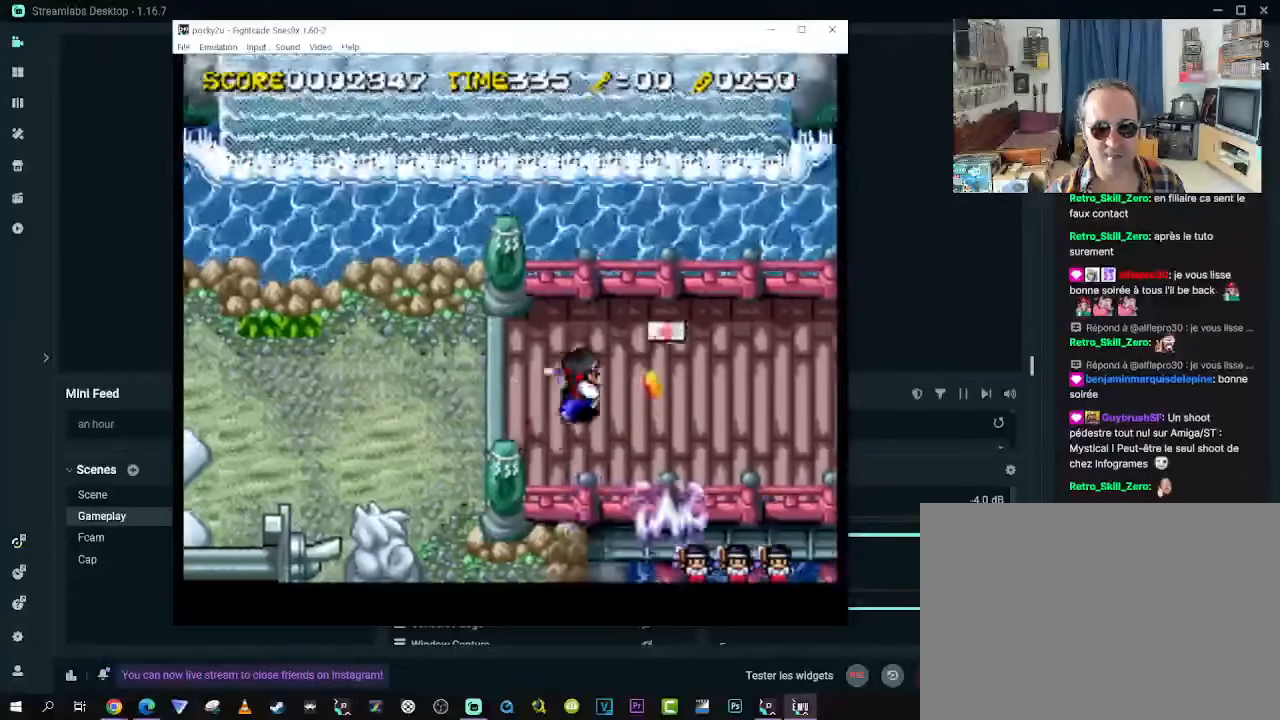
{"dt_ms": 500, "buttons": ["DPAD_RIGHT"], "left_stick": "center", "right_stick": "center", "events": [[233, "DPAD_UP", "up"], [250, "DPAD_DOWN", "down"], [433, "DPAD_DOWN", "up"]]}
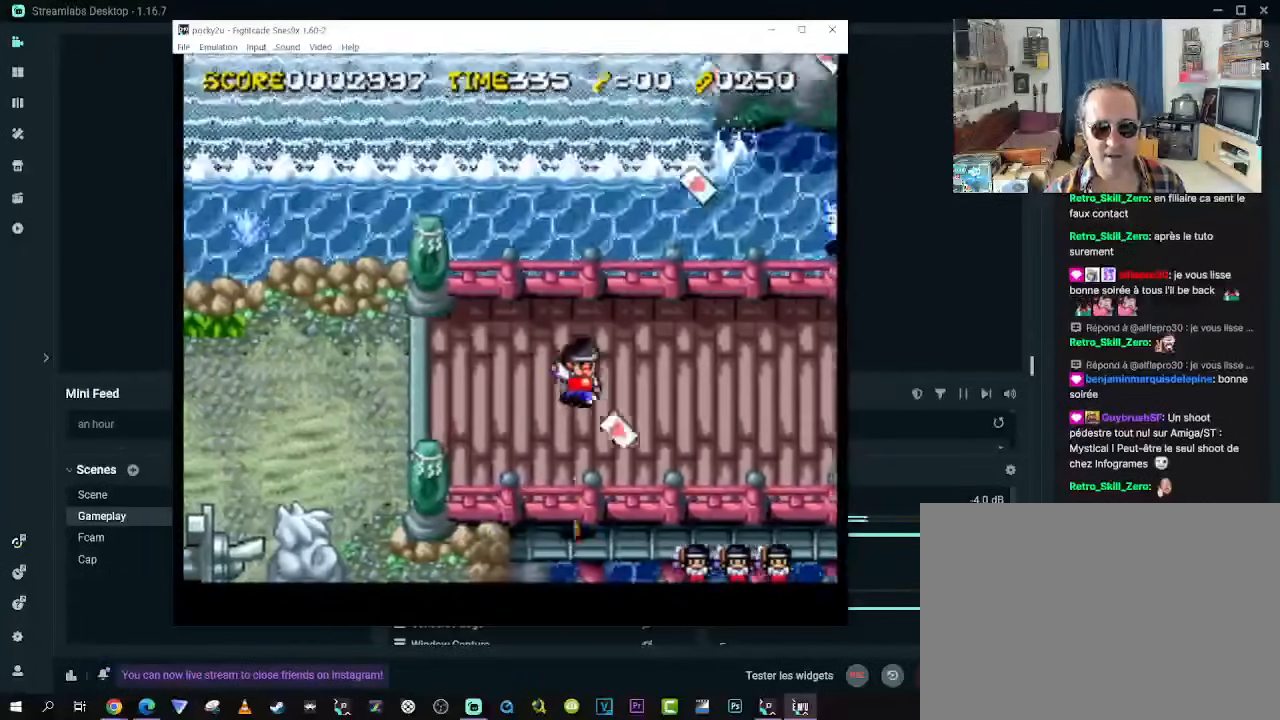
{"dt_ms": 500, "buttons": ["DPAD_RIGHT"], "left_stick": "center", "right_stick": "center", "events": []}
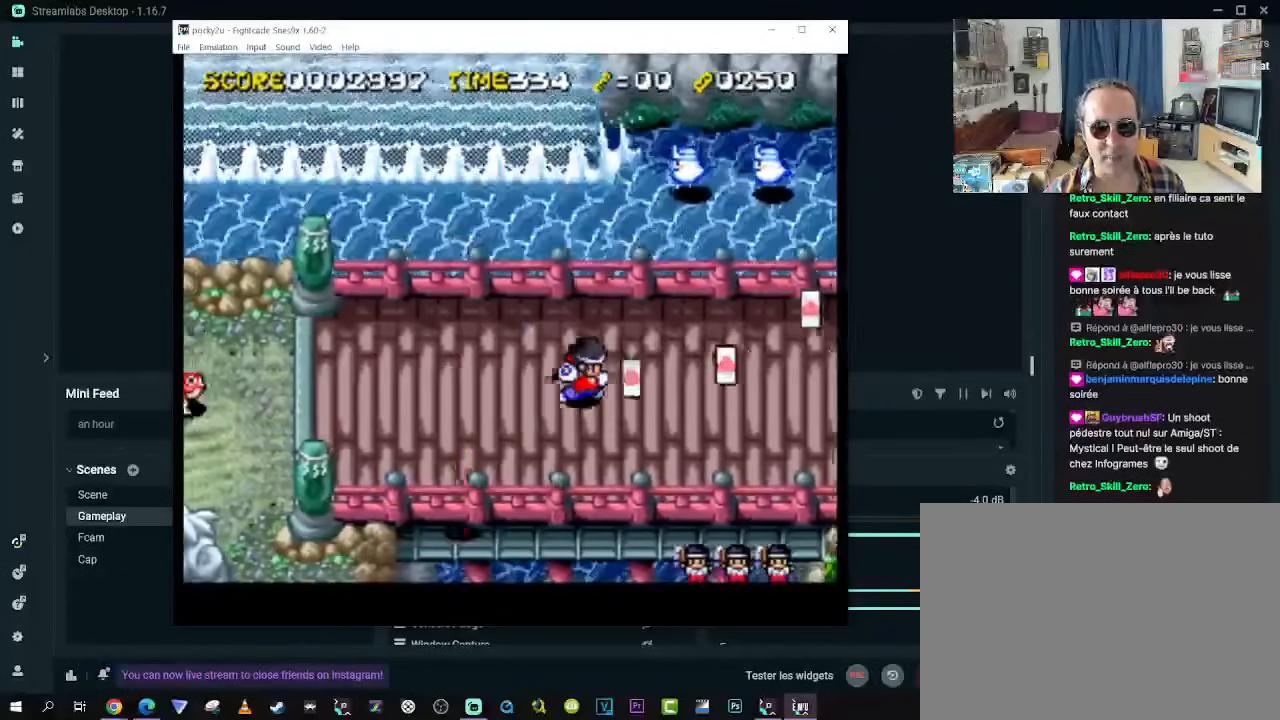
{"dt_ms": 500, "buttons": ["DPAD_DOWN", "DPAD_RIGHT"], "left_stick": "center", "right_stick": "center", "events": [[100, "DPAD_DOWN", "down"], [133, "DPAD_RIGHT", "up"], [150, "DPAD_LEFT", "down"], [267, "DPAD_DOWN", "up"], [400, "DPAD_DOWN", "down"], [400, "DPAD_LEFT", "up"], [417, "DPAD_RIGHT", "down"]]}
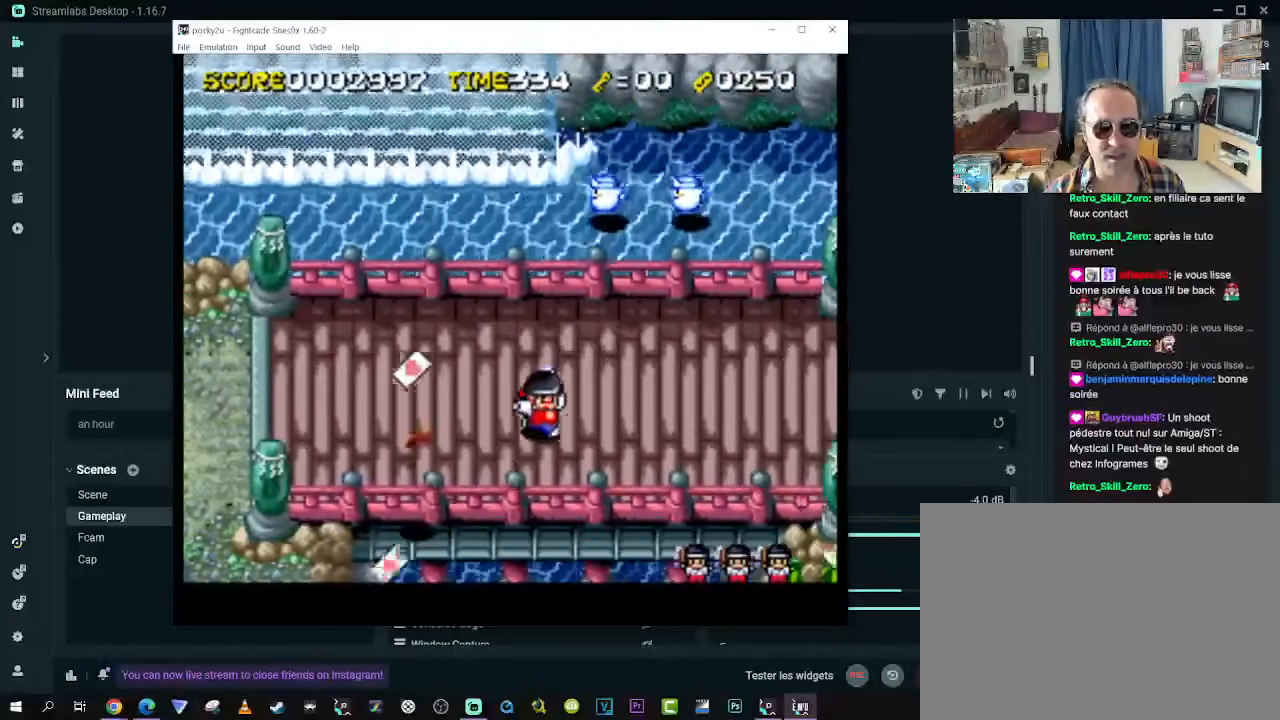
{"dt_ms": 500, "buttons": [], "left_stick": "center", "right_stick": "center", "events": [[33, "DPAD_DOWN", "up"], [67, "DPAD_UP", "down"], [150, "DPAD_RIGHT", "up"], [250, "DPAD_UP", "up"]]}
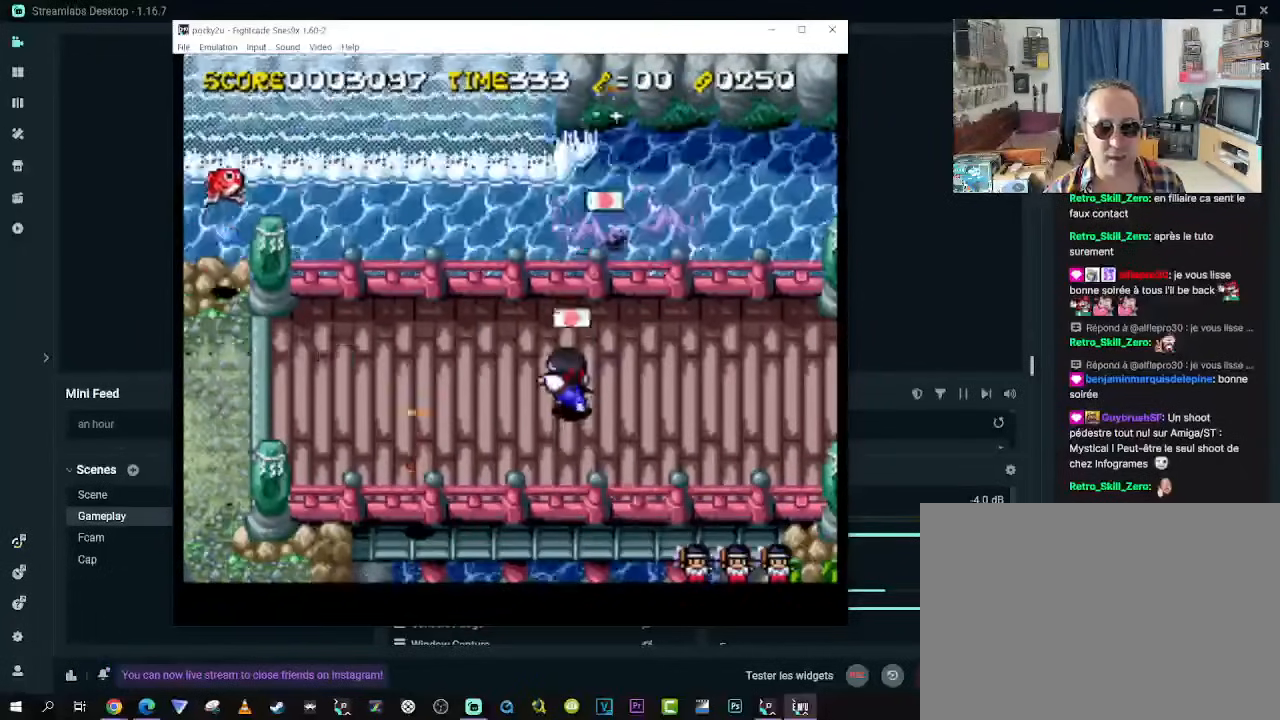
{"dt_ms": 500, "buttons": ["DPAD_LEFT"], "left_stick": "center", "right_stick": "center", "events": [[150, "DPAD_DOWN", "down"], [150, "DPAD_RIGHT", "down"], [200, "DPAD_RIGHT", "up"], [267, "DPAD_RIGHT", "down"], [283, "DPAD_DOWN", "up"], [283, "DPAD_RIGHT", "up"], [283, "DPAD_UP", "down"], [417, "DPAD_LEFT", "down"], [500, "DPAD_UP", "up"]]}